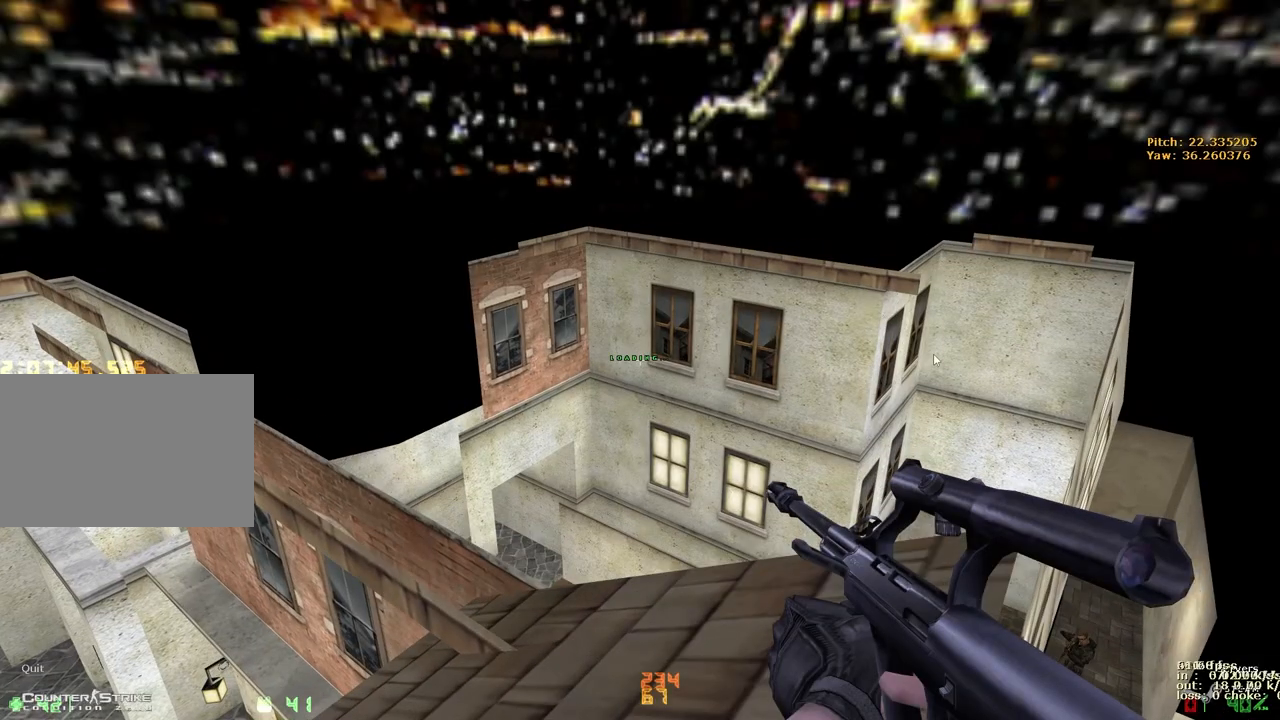
Gameplay with keyboard and mouse; each line is a JSON object with the keys held at the frame after it. "events" lists presses ("down") and releases ("up") of "1", "2", "3", "4", "5", "a", "alt", "b", "c", "caps_lock", "ctrl", "d", "e", "f", "g", "q", "r", "s", "shift", "space", "t", "tab", "v", "w", "x" and "z" between this image and that frame as [ms after this image, input, new state], when the widget could be followed in between. No other keys are recorded. Mouse buttons are not recorded. Not read: mouse_move.
{"keys": ["d", "w"]}
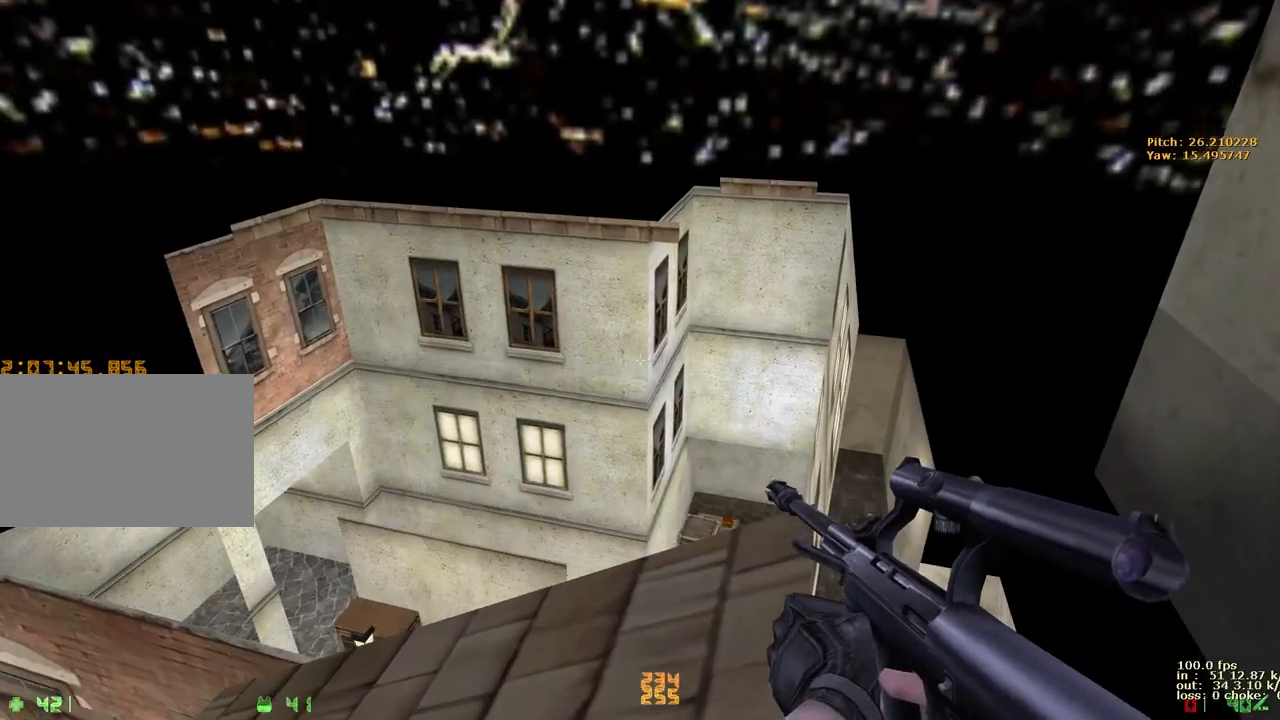
{"keys": ["3", "w"], "events": [[67, "d", "up"], [450, "3", "down"]]}
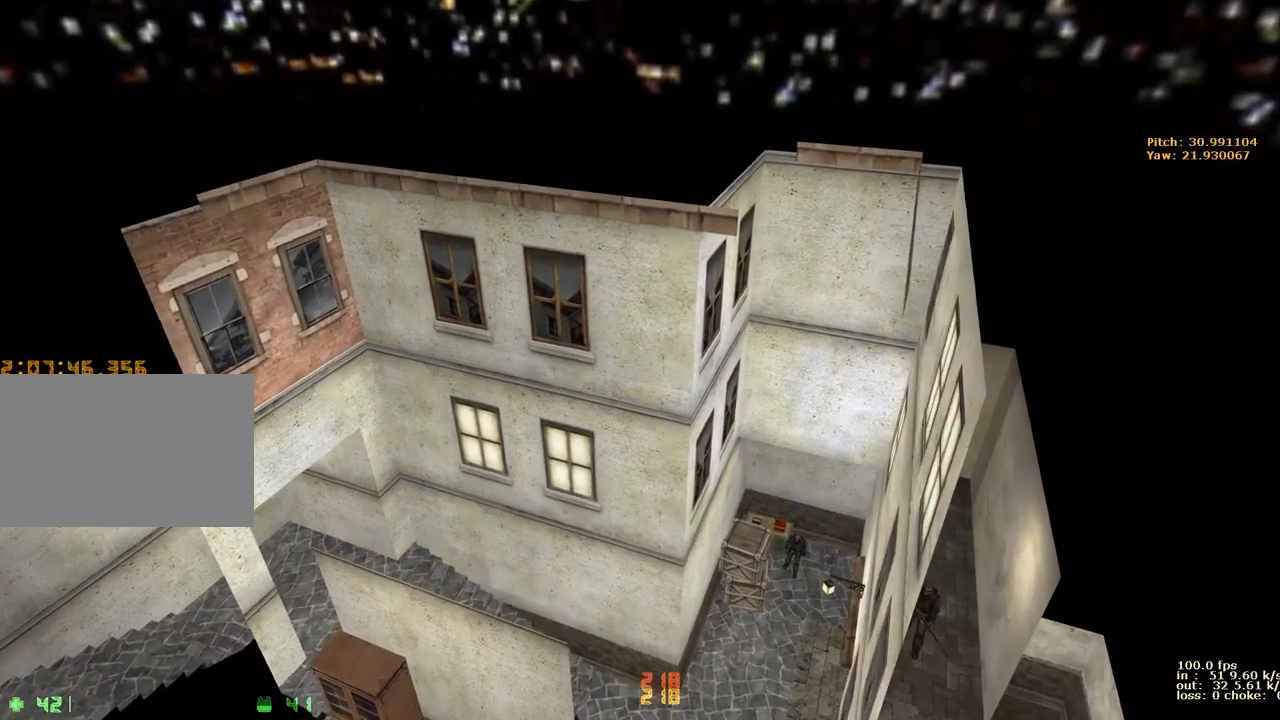
{"keys": ["w"], "events": [[33, "3", "up"]]}
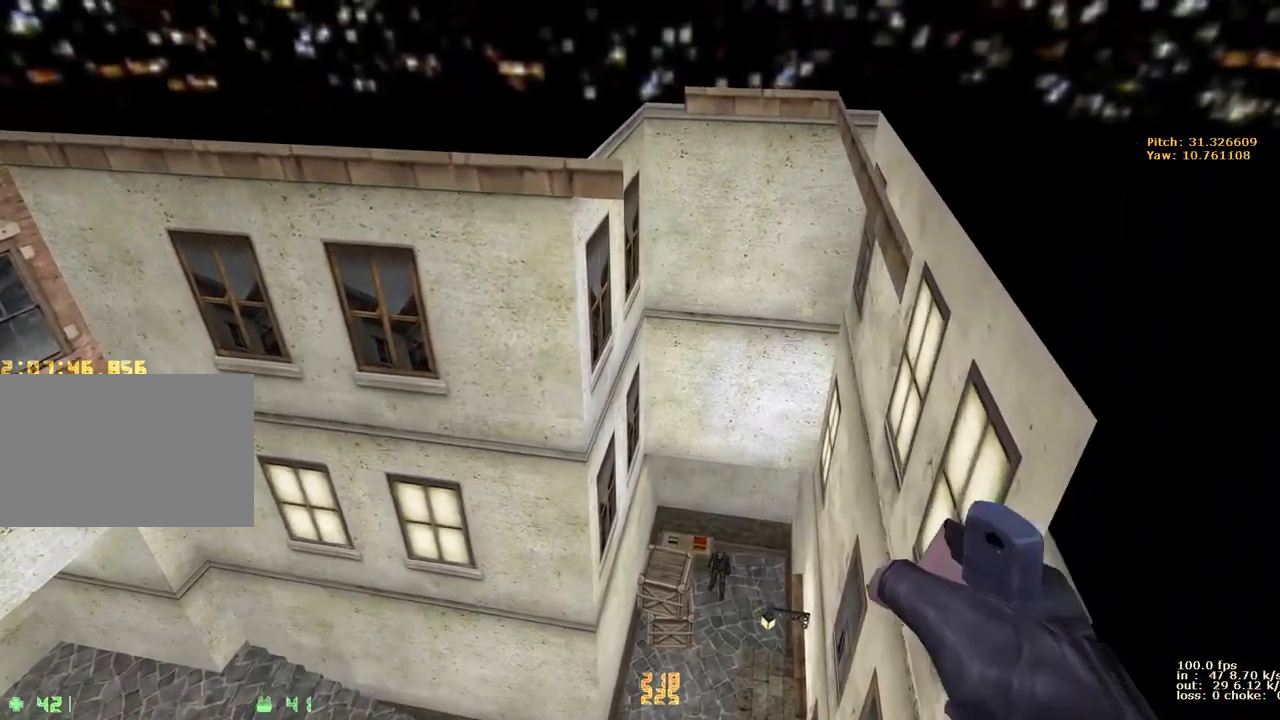
{"keys": [], "events": [[333, "w", "up"]]}
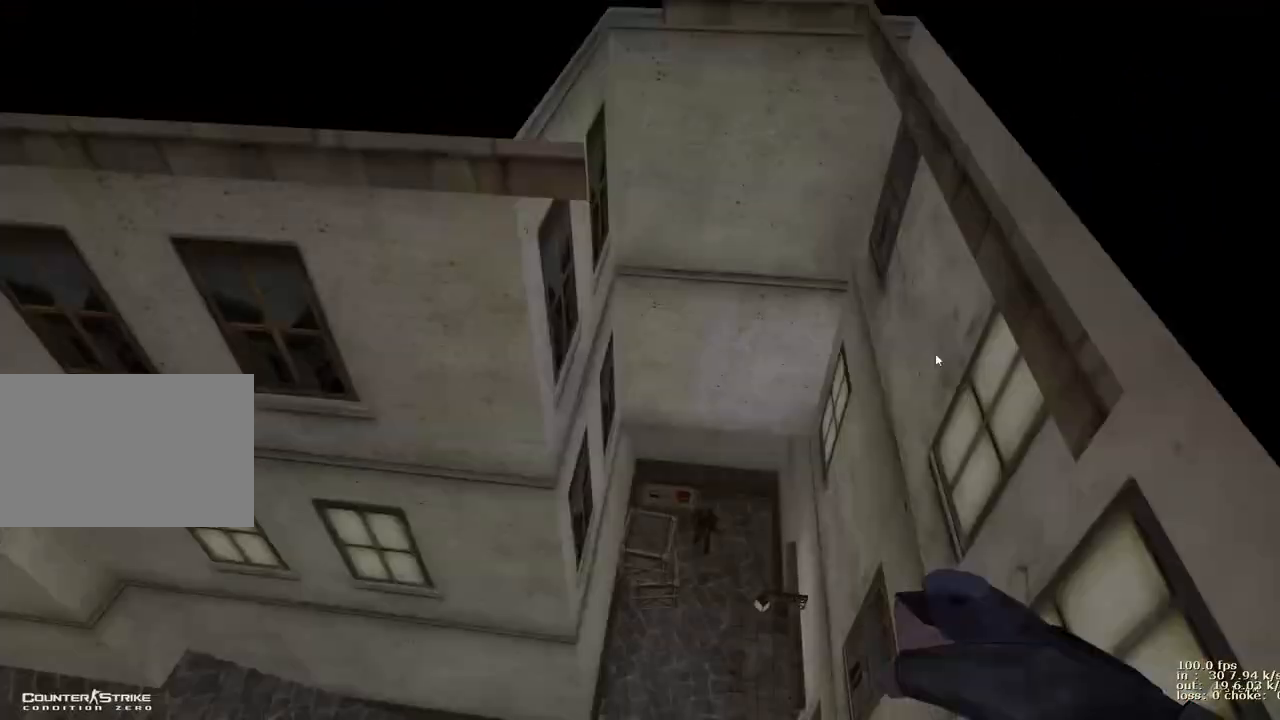
{"keys": [], "events": []}
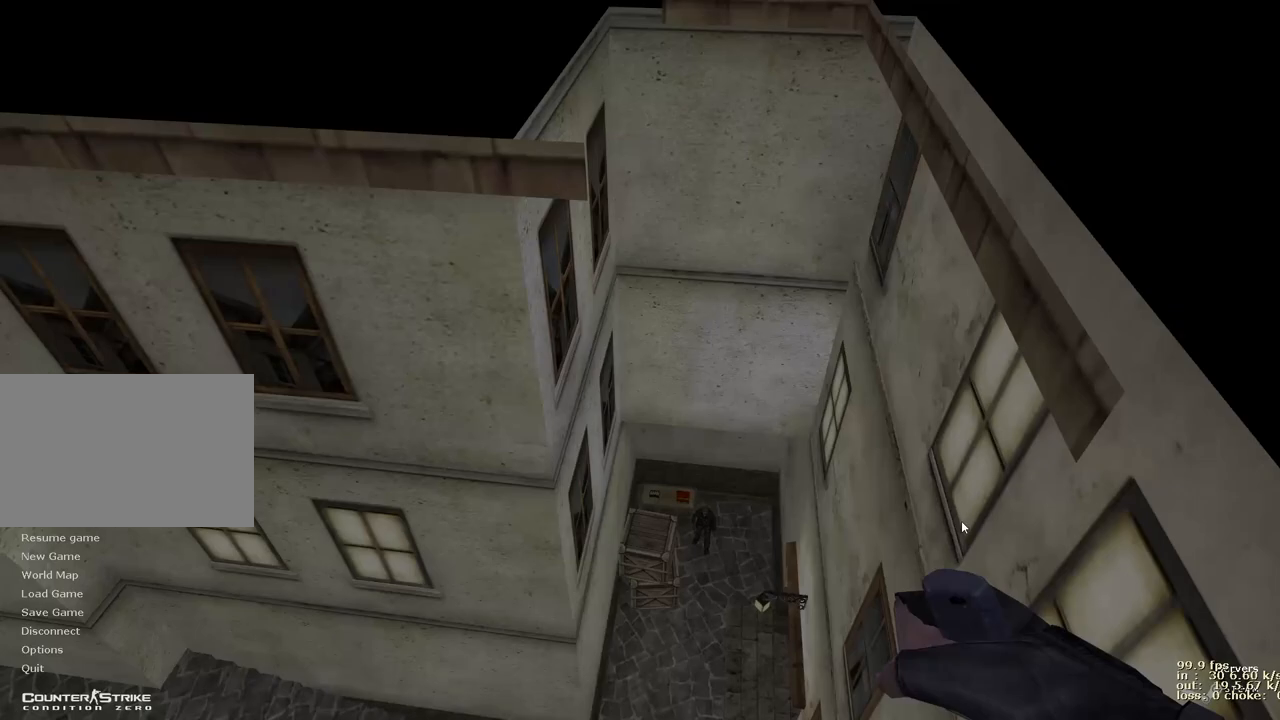
{"keys": [], "events": []}
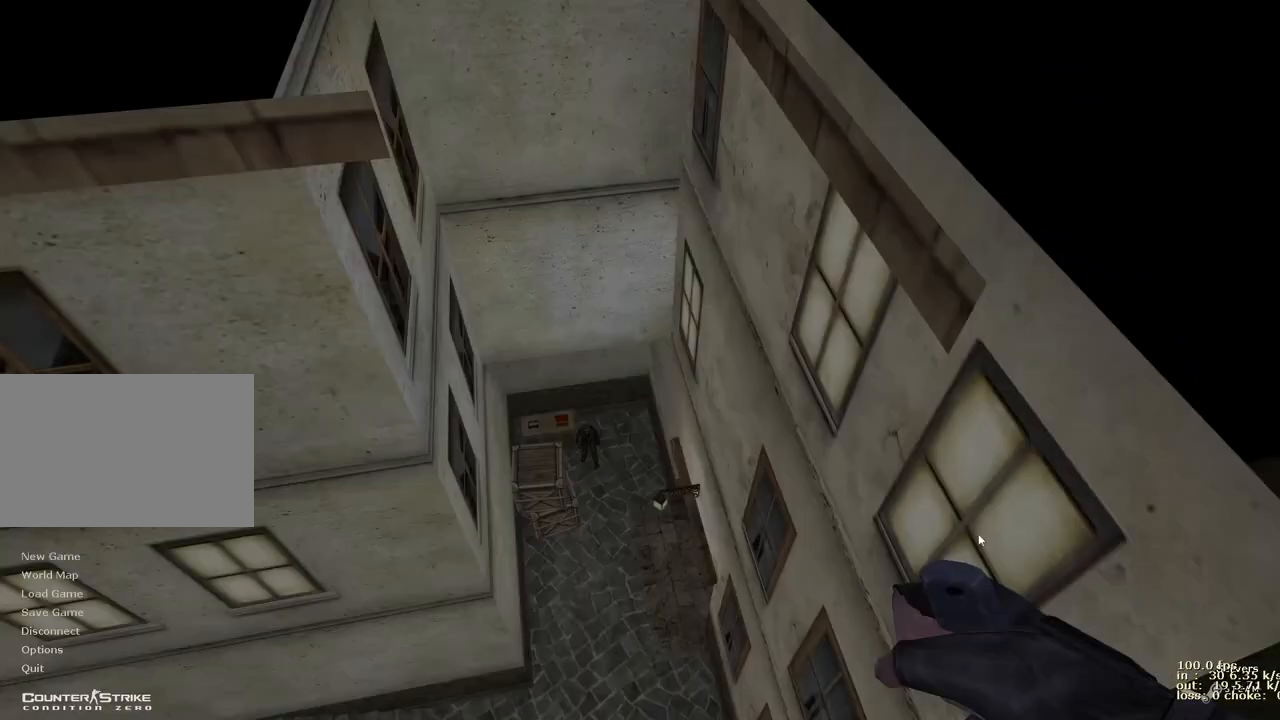
{"keys": [], "events": []}